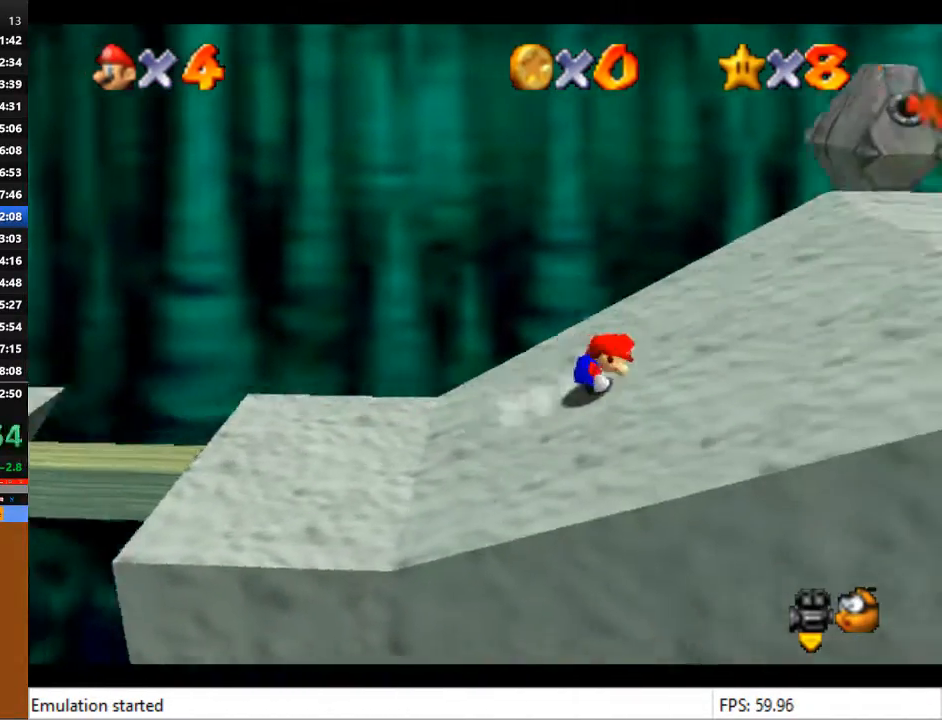
Gameplay with a controller (PlayStation layout); each line is a JSON object with the inputs held at the frame after it. "events" lists button and stick changes between this image and that frame as [ms after this image, input, new state], when the widget could be followed in between.
{"buttons": [], "left_stick": "up-right", "right_stick": "center", "events": [[67, "left_stick", "center"], [467, "left_stick", "up-right"]]}
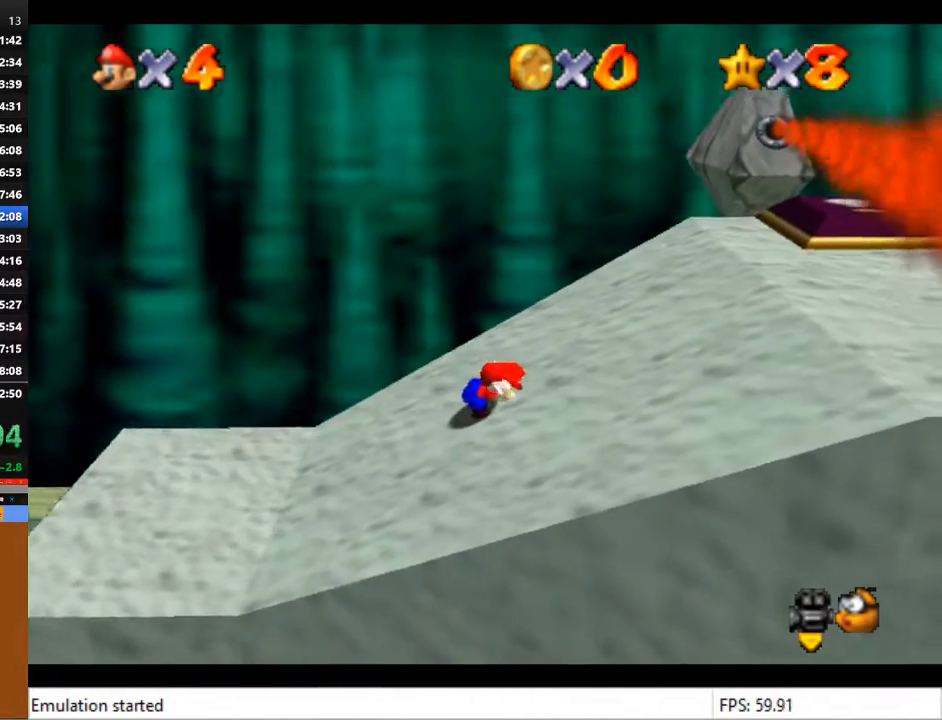
{"buttons": [], "left_stick": "up-right", "right_stick": "center", "events": []}
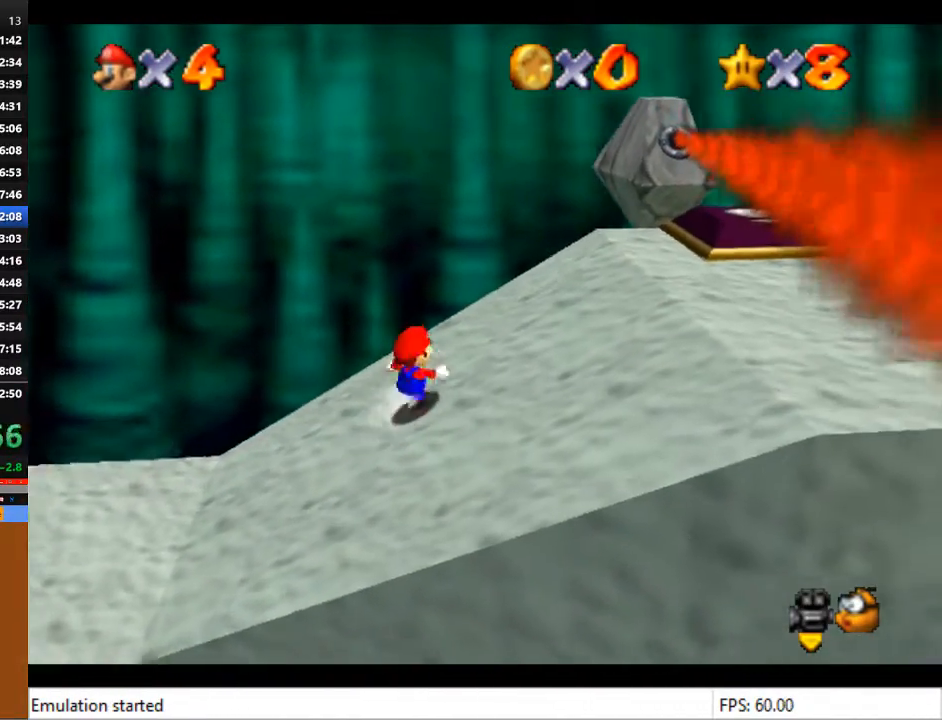
{"buttons": [], "left_stick": "up-right", "right_stick": "center", "events": []}
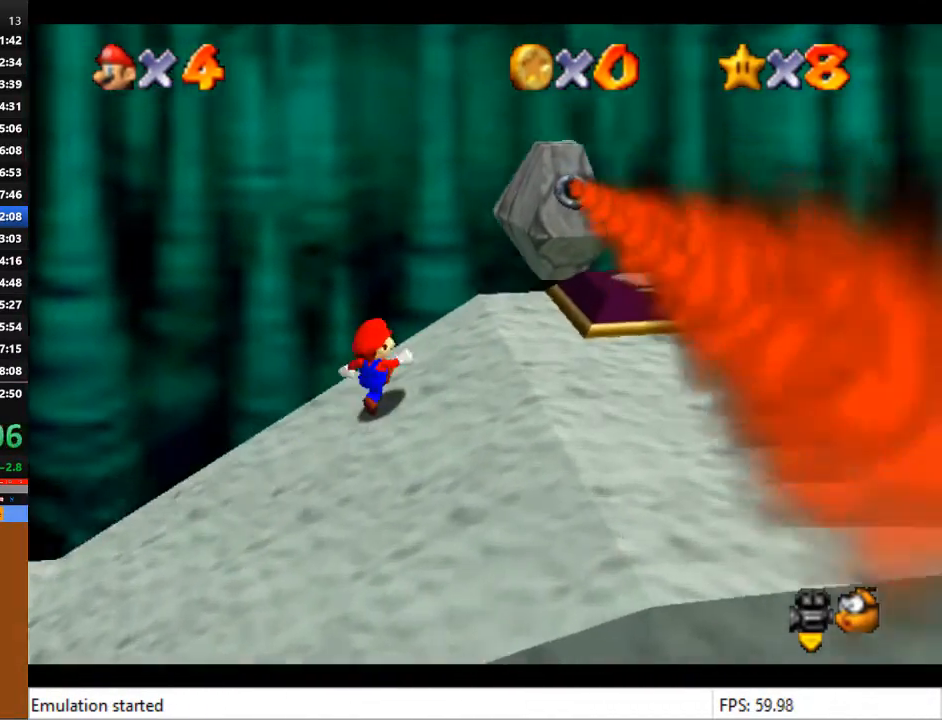
{"buttons": [], "left_stick": "up-right", "right_stick": "center", "events": []}
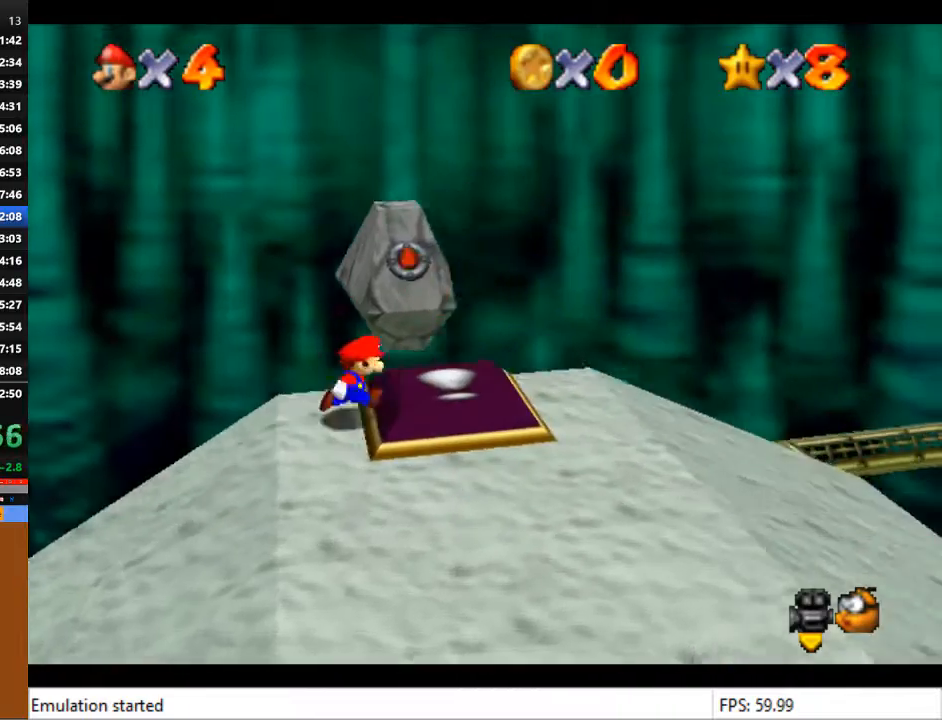
{"buttons": [], "left_stick": "down-left", "right_stick": "center", "events": [[133, "left_stick", "down-right"], [200, "left_stick", "down"], [500, "left_stick", "down-left"]]}
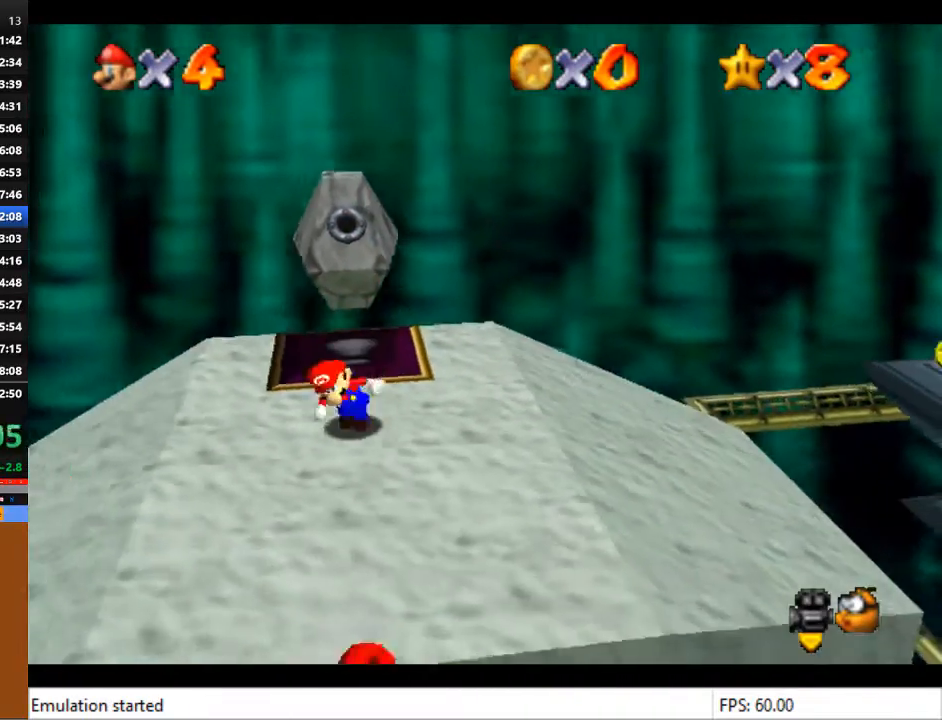
{"buttons": [], "left_stick": "left", "right_stick": "center", "events": [[233, "left_stick", "left"]]}
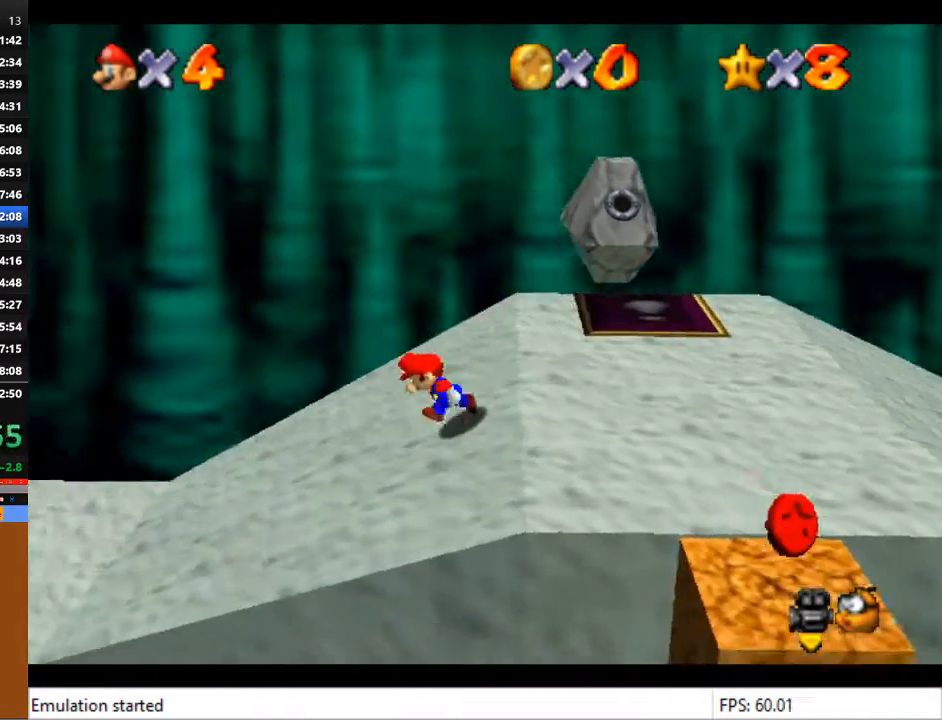
{"buttons": [], "left_stick": "left", "right_stick": "center", "events": []}
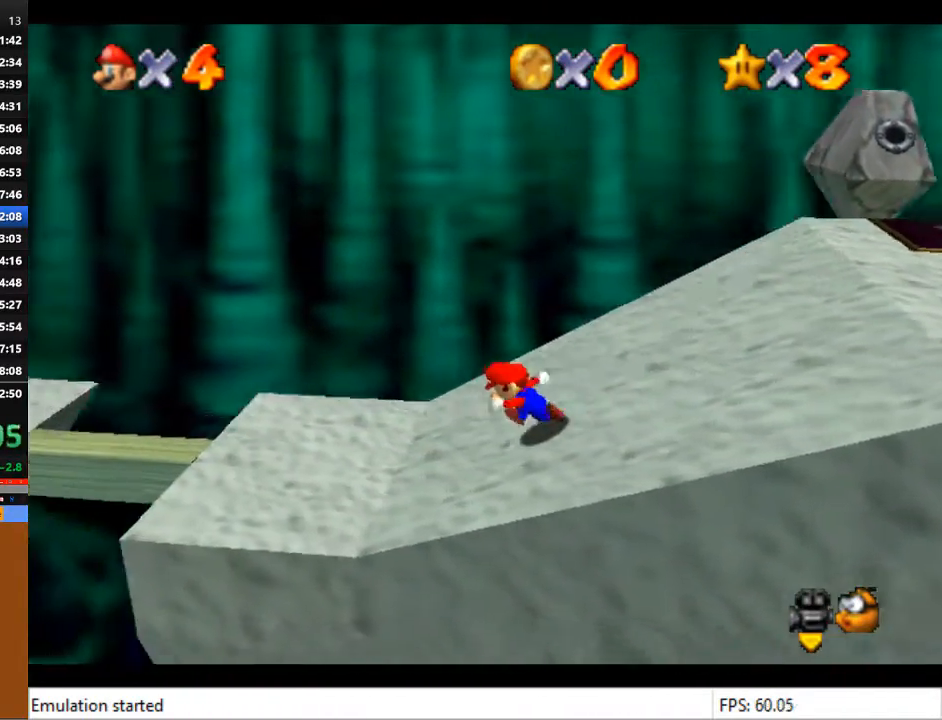
{"buttons": [], "left_stick": "left", "right_stick": "center", "events": []}
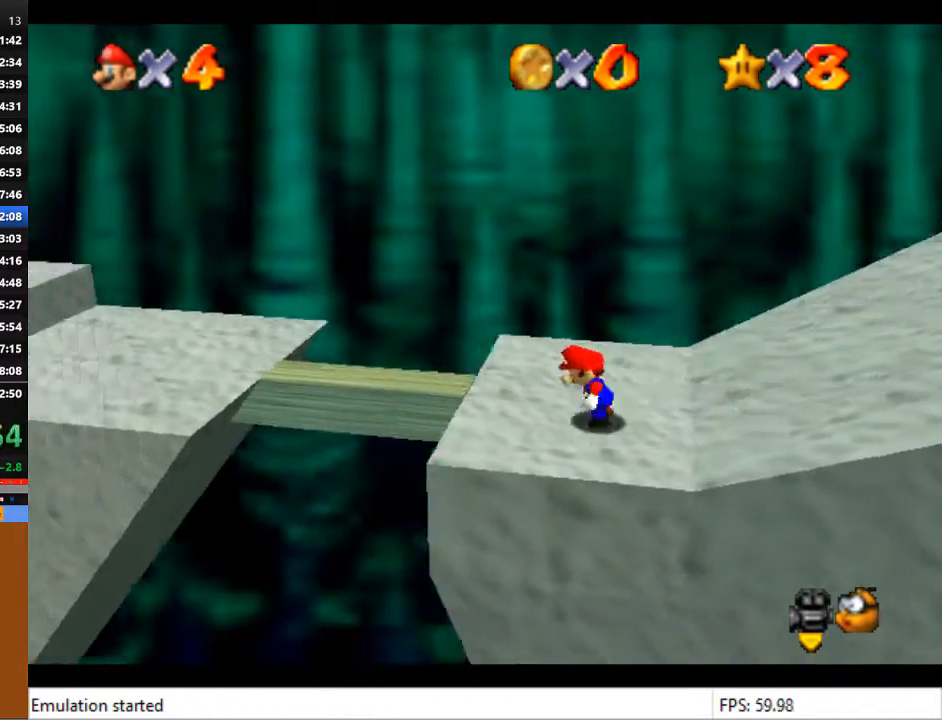
{"buttons": ["CROSS", "L2"], "left_stick": "left", "right_stick": "center", "events": [[33, "L2", "down"], [100, "CROSS", "down"]]}
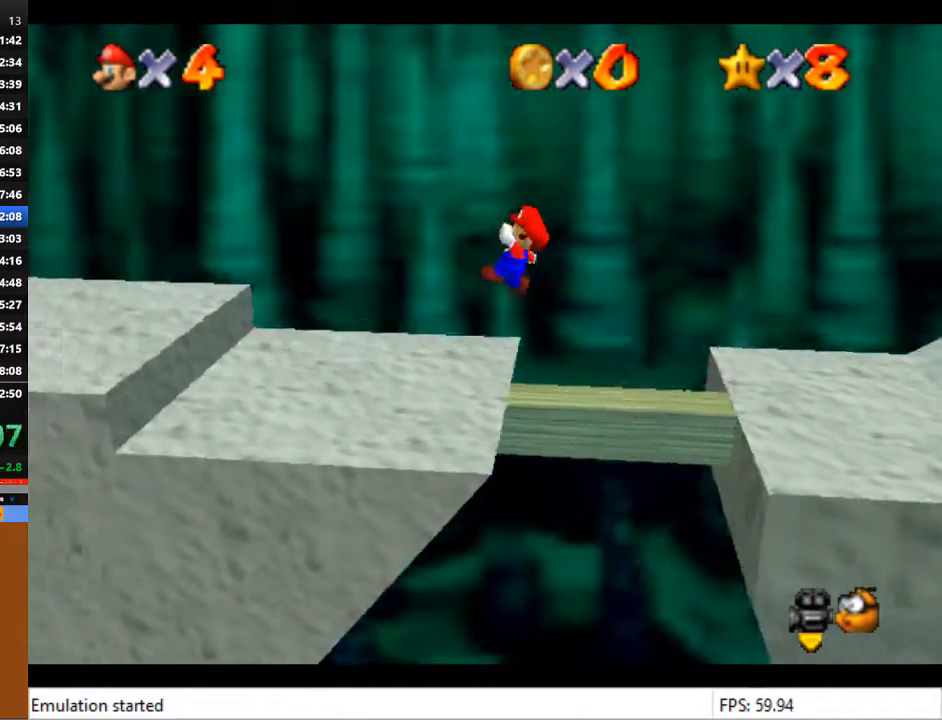
{"buttons": ["L2"], "left_stick": "left", "right_stick": "center", "events": [[200, "CROSS", "up"]]}
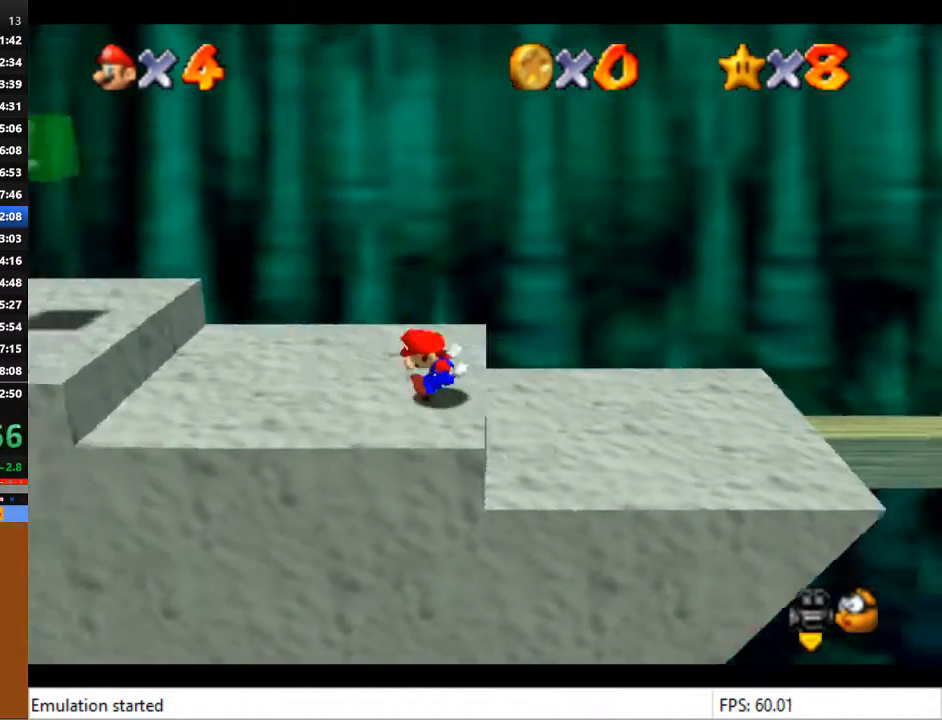
{"buttons": ["CROSS", "L2"], "left_stick": "left", "right_stick": "center", "events": [[67, "CROSS", "down"]]}
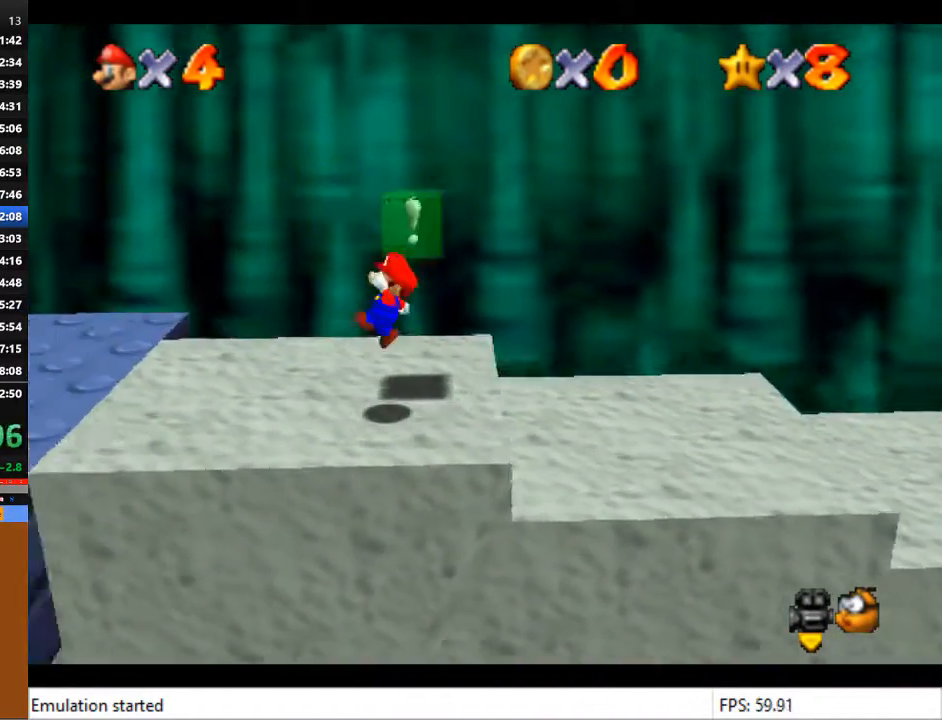
{"buttons": [], "left_stick": "left", "right_stick": "center", "events": [[167, "CROSS", "up"], [367, "L2", "up"]]}
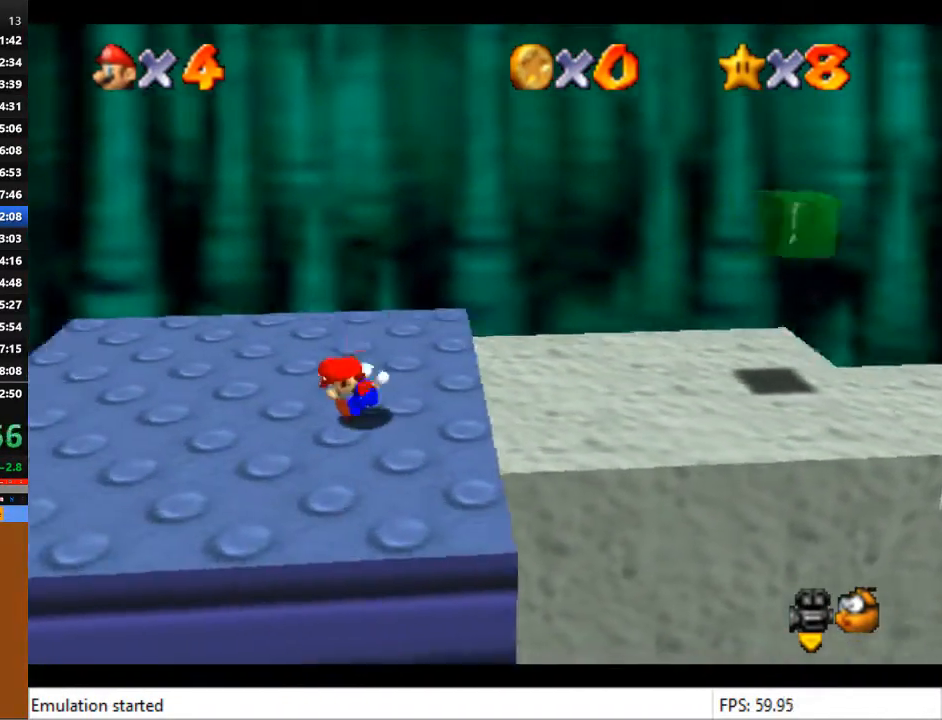
{"buttons": [], "left_stick": "down-left", "right_stick": "center", "events": [[367, "left_stick", "down-left"]]}
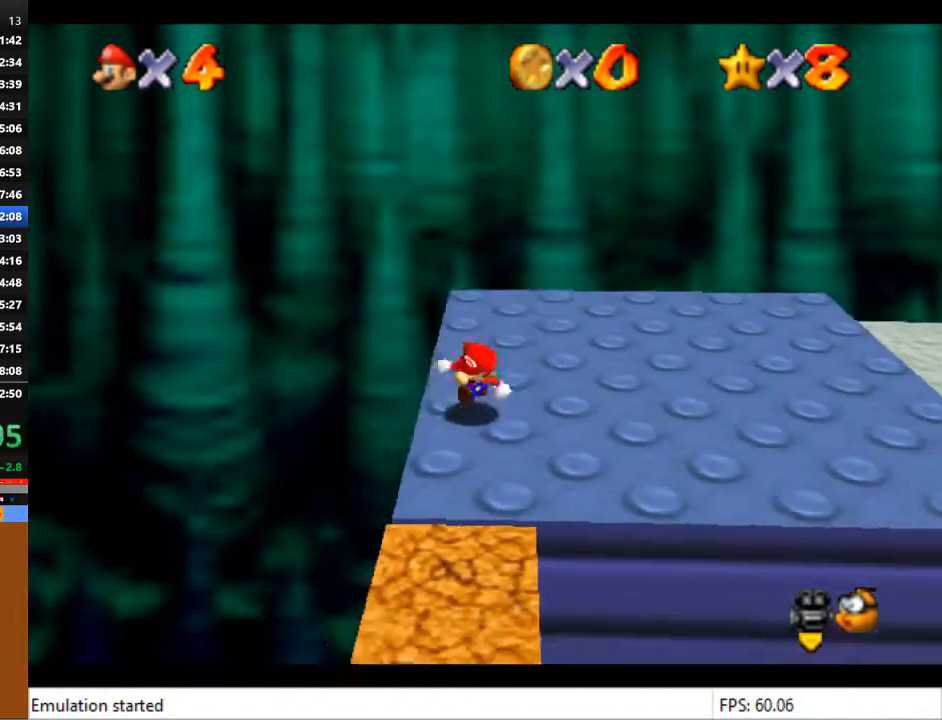
{"buttons": [], "left_stick": "down", "right_stick": "center", "events": [[100, "left_stick", "down"]]}
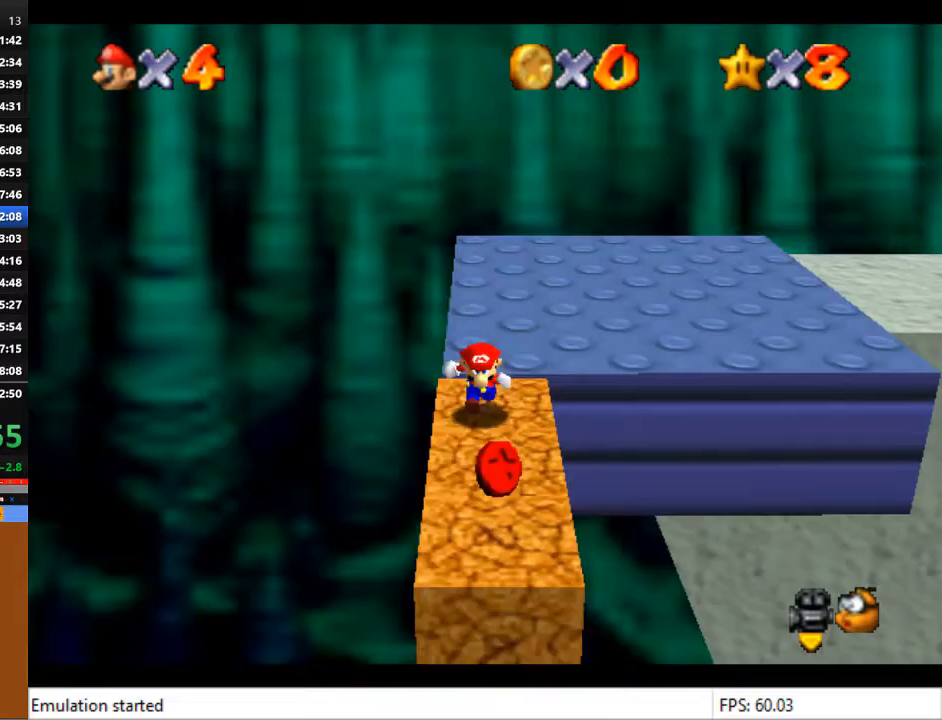
{"buttons": [], "left_stick": "up", "right_stick": "center", "events": [[267, "left_stick", "up"]]}
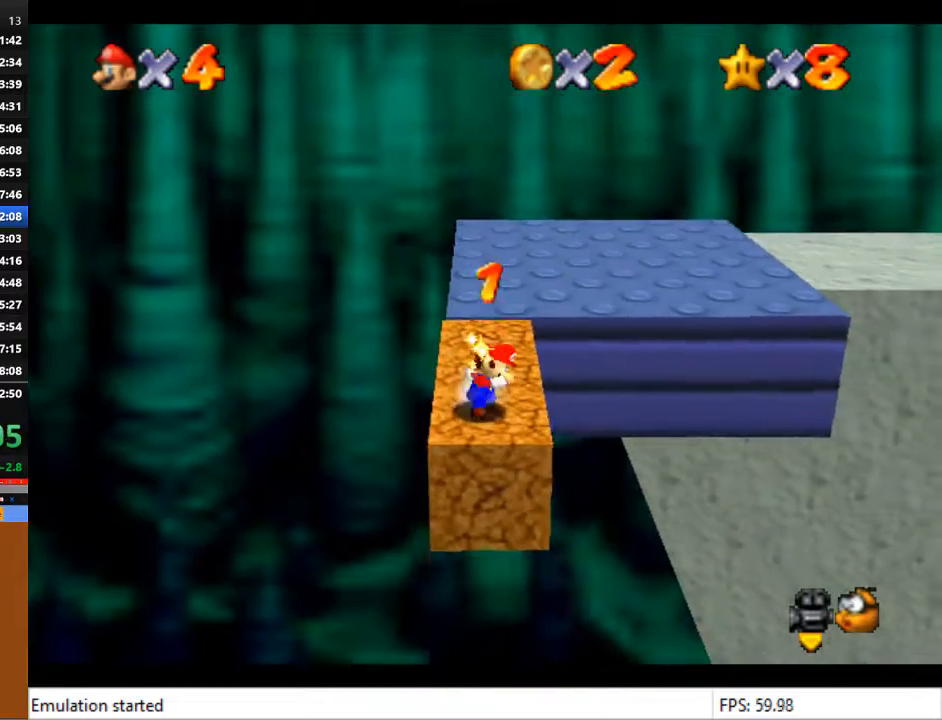
{"buttons": [], "left_stick": "up", "right_stick": "center", "events": []}
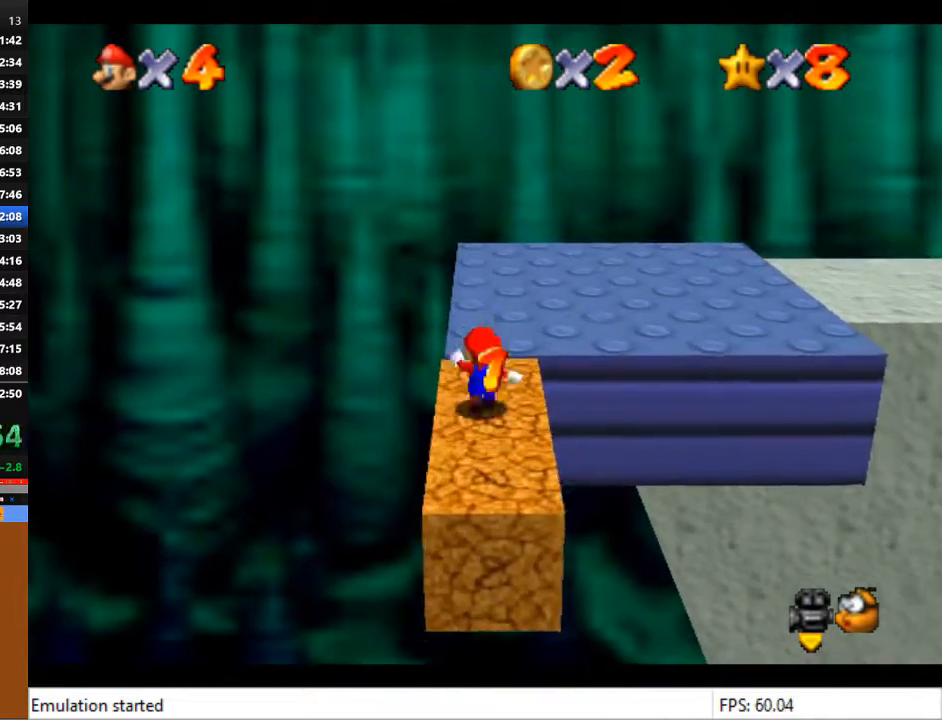
{"buttons": [], "left_stick": "up", "right_stick": "center", "events": []}
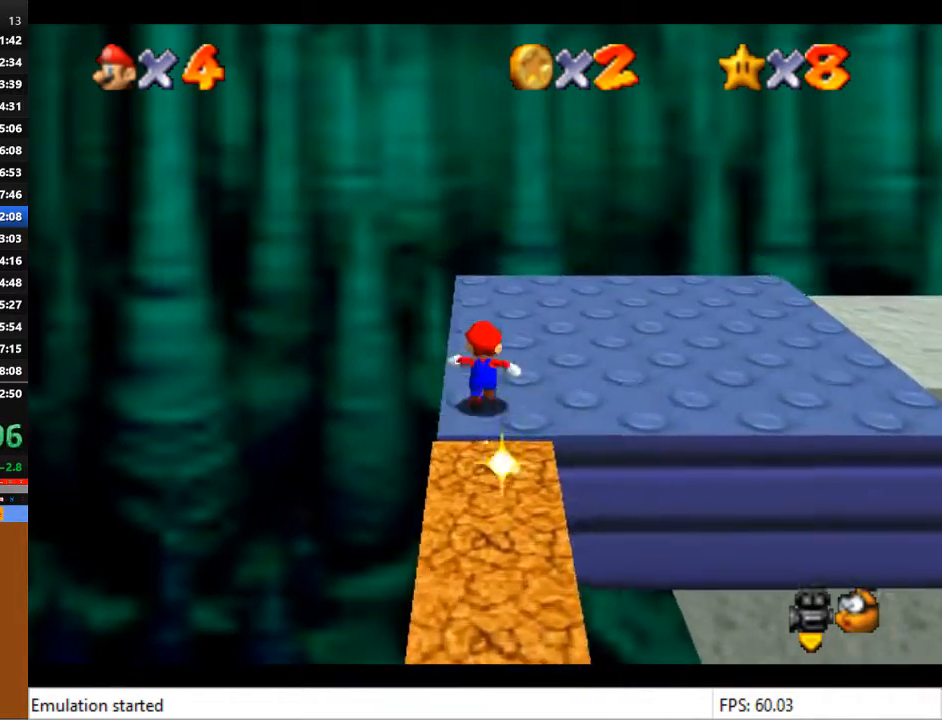
{"buttons": [], "left_stick": "right", "right_stick": "center", "events": [[167, "left_stick", "up-right"], [300, "left_stick", "right"]]}
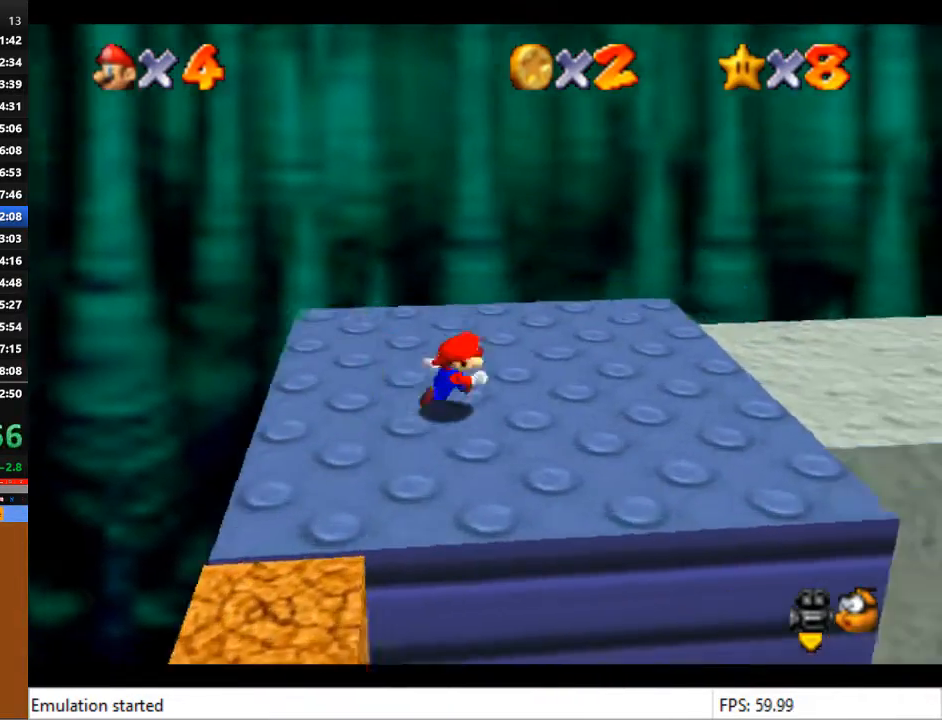
{"buttons": ["CROSS", "L2"], "left_stick": "right", "right_stick": "center", "events": [[267, "L2", "down"], [367, "CROSS", "down"]]}
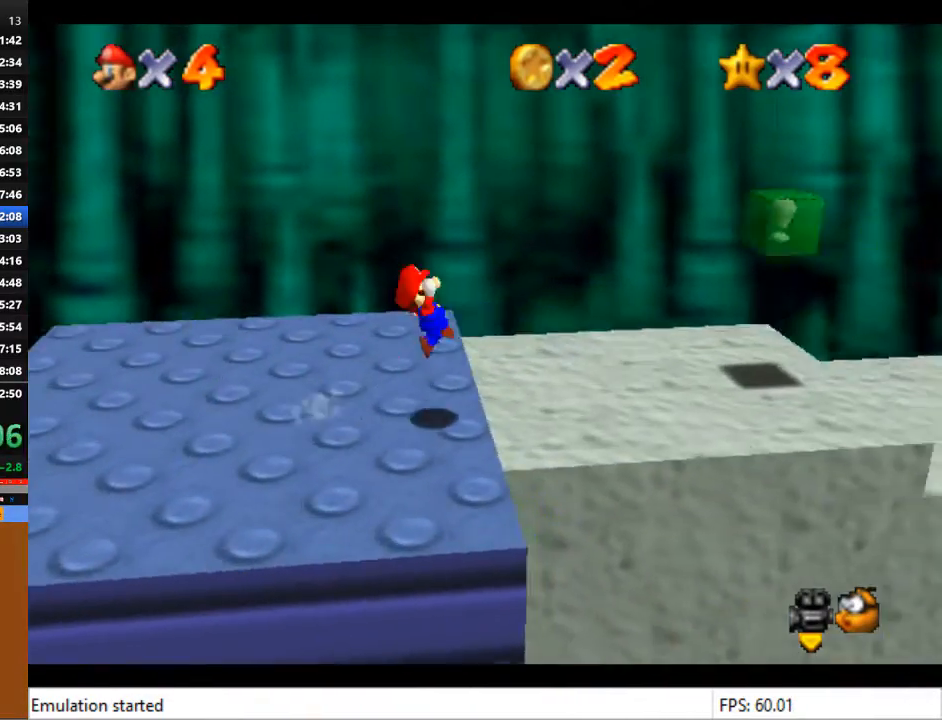
{"buttons": ["L2"], "left_stick": "right", "right_stick": "center", "events": [[233, "CROSS", "up"]]}
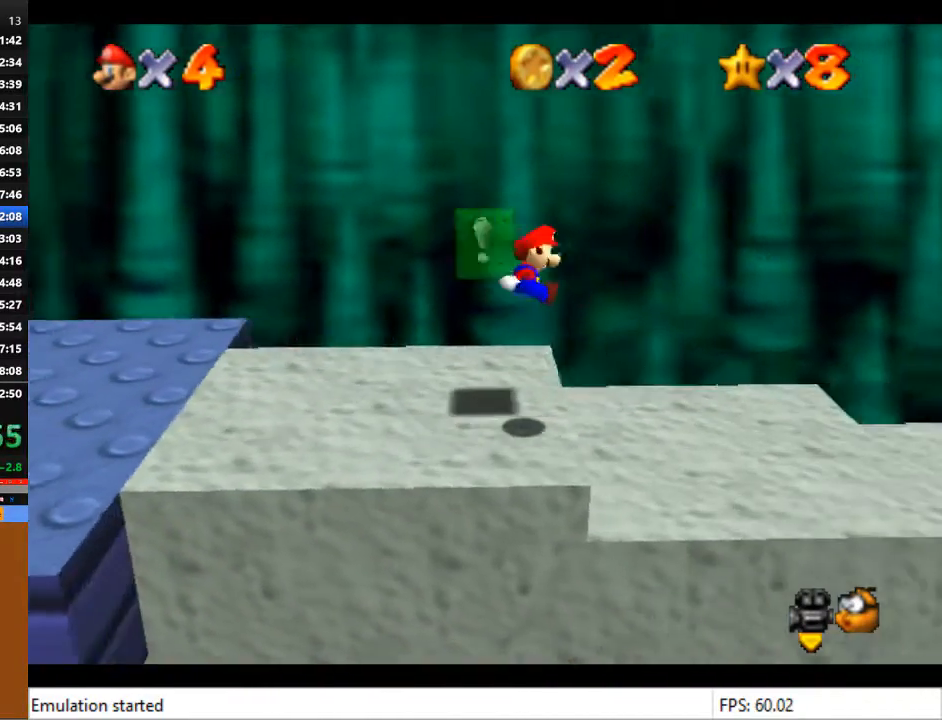
{"buttons": ["L2"], "left_stick": "right", "right_stick": "center", "events": []}
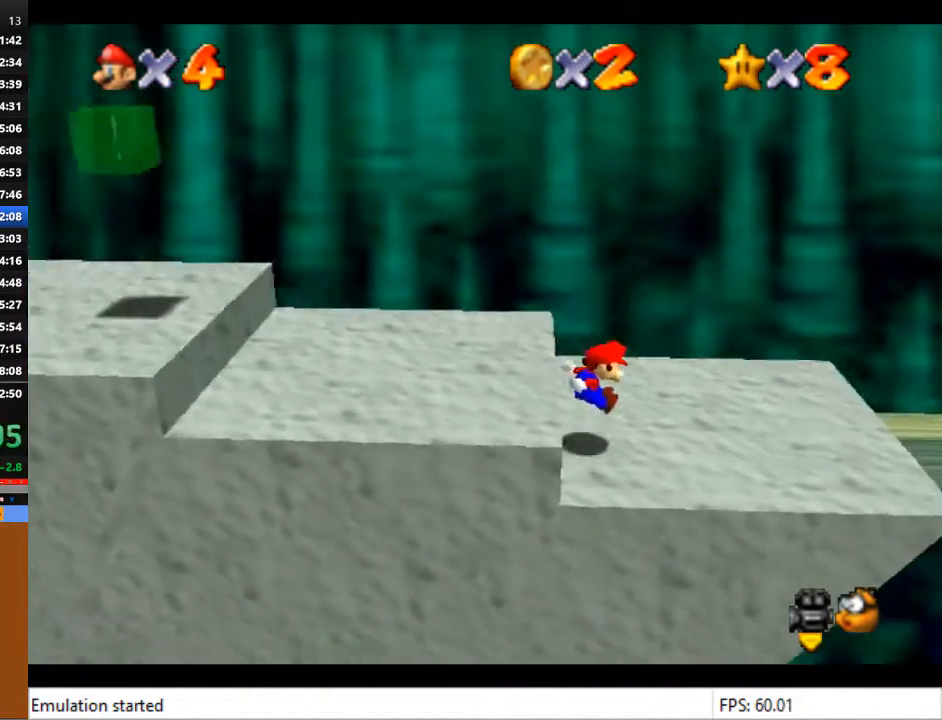
{"buttons": ["CROSS", "L2"], "left_stick": "right", "right_stick": "center", "events": [[200, "CROSS", "down"]]}
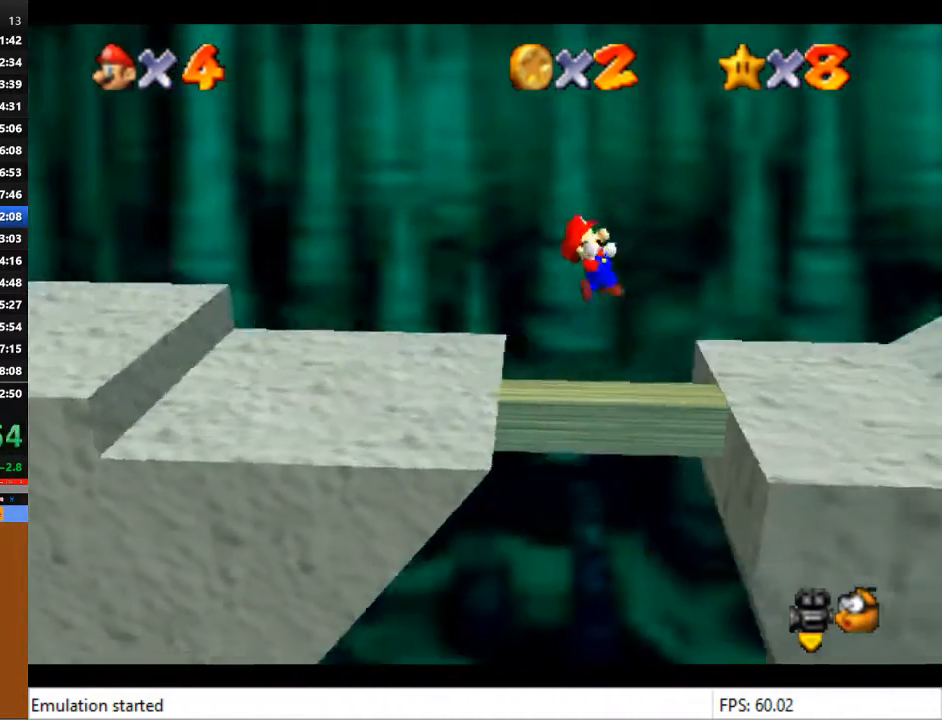
{"buttons": ["CROSS"], "left_stick": "right", "right_stick": "center", "events": [[400, "L2", "up"]]}
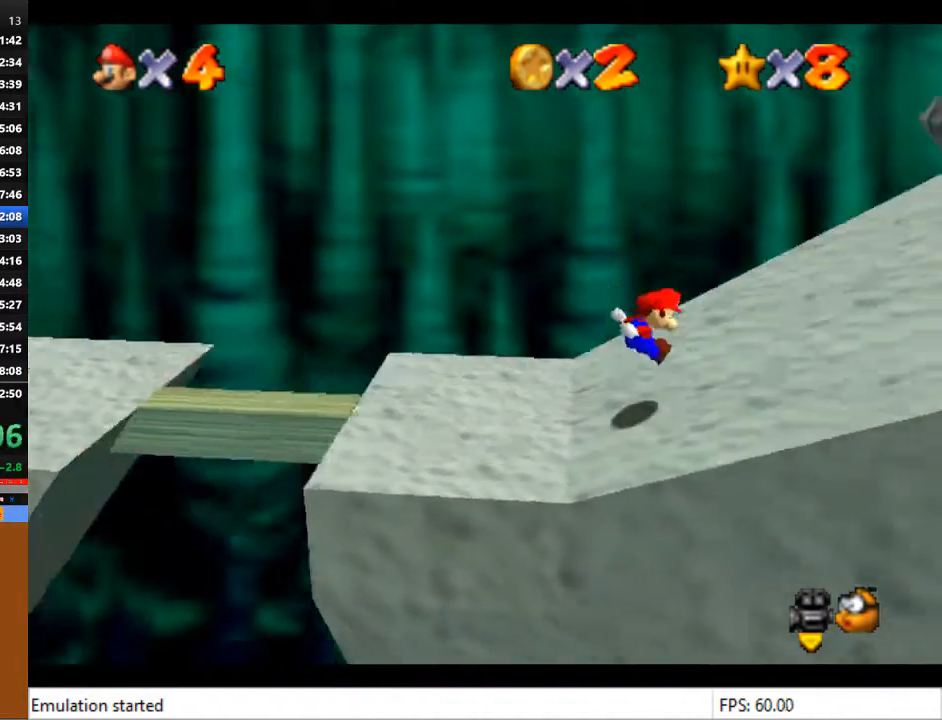
{"buttons": [], "left_stick": "center", "right_stick": "center", "events": [[67, "CROSS", "up"], [367, "left_stick", "center"]]}
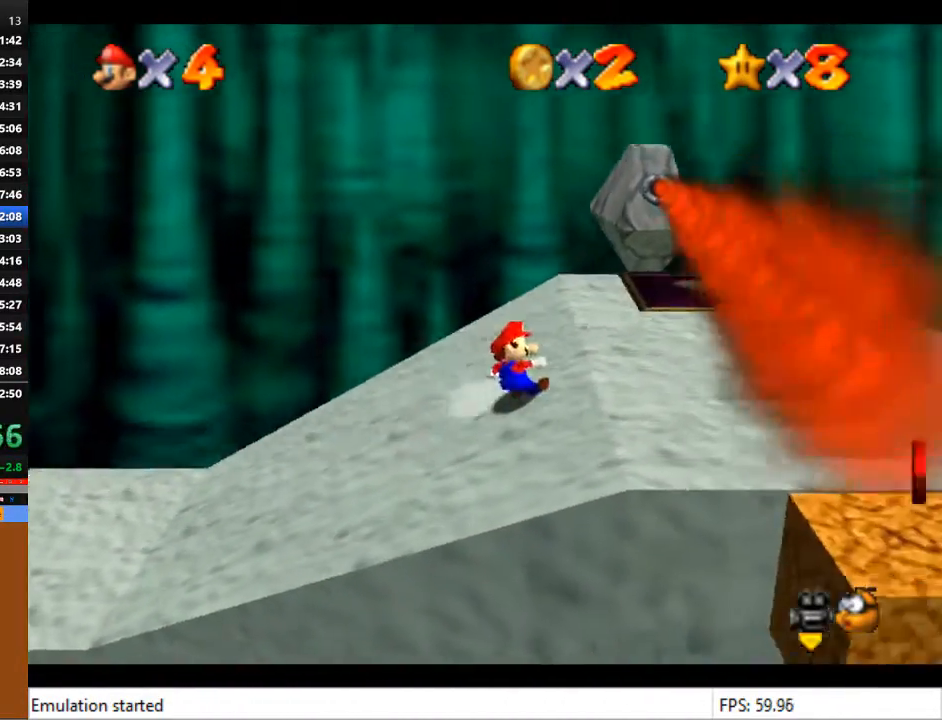
{"buttons": [], "left_stick": "center", "right_stick": "center", "events": [[167, "left_stick", "right"], [300, "left_stick", "center"]]}
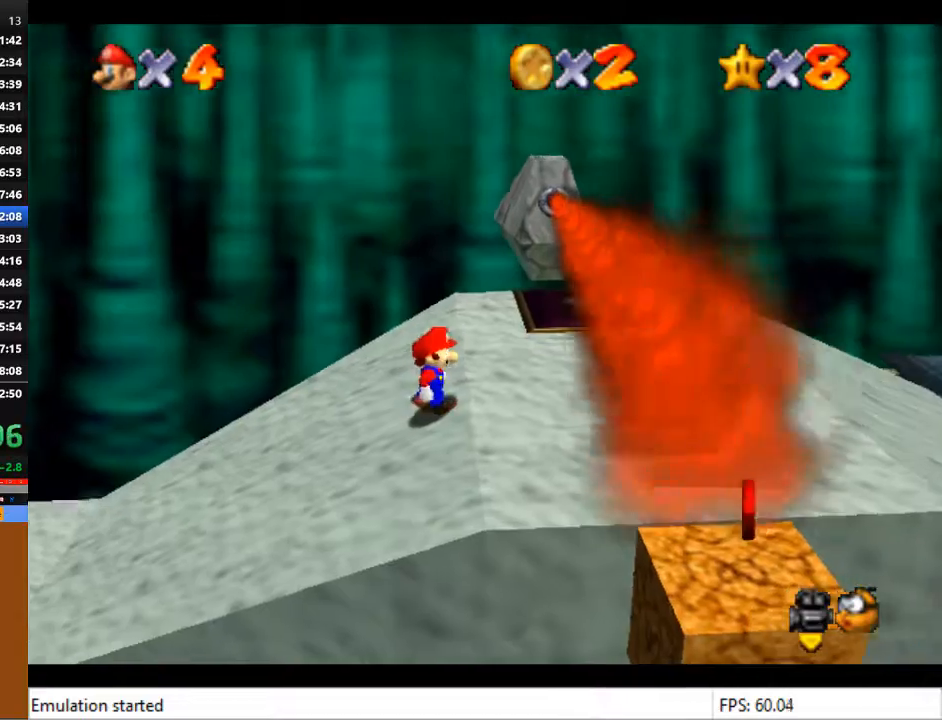
{"buttons": [], "left_stick": "right", "right_stick": "center", "events": [[67, "left_stick", "right"]]}
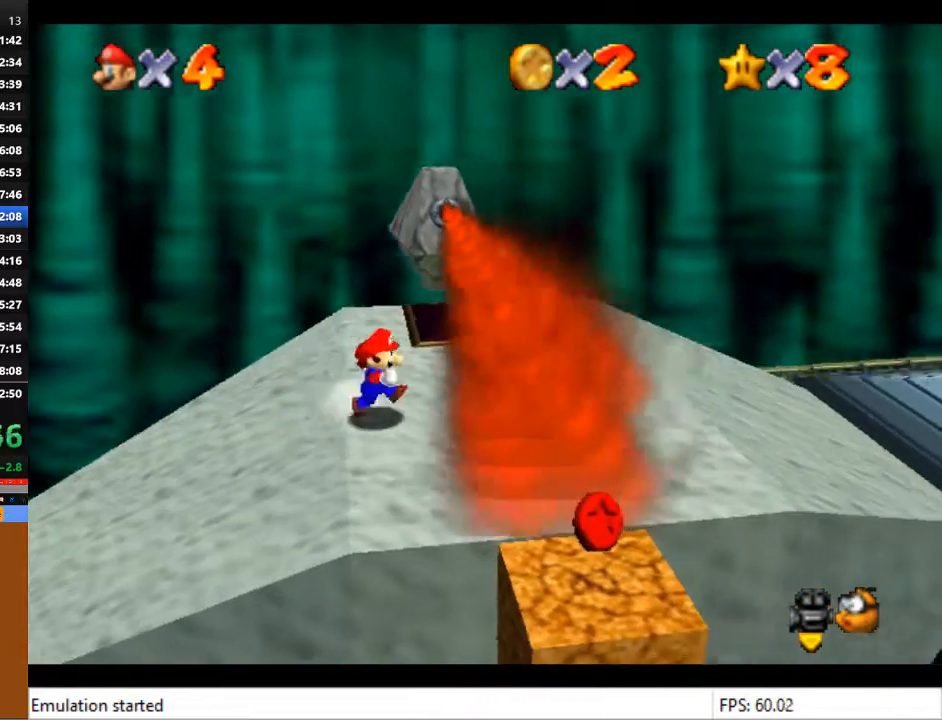
{"buttons": [], "left_stick": "down-right", "right_stick": "center", "events": [[33, "left_stick", "down-right"]]}
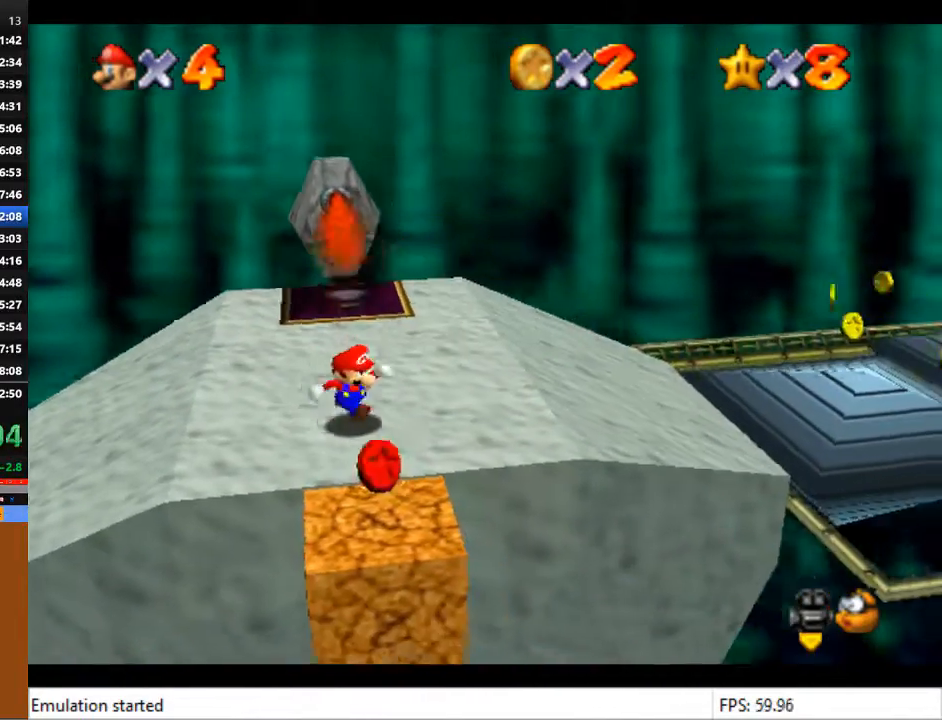
{"buttons": ["CROSS"], "left_stick": "up-right", "right_stick": "center", "events": [[133, "left_stick", "down"], [433, "left_stick", "up-right"], [500, "CROSS", "down"]]}
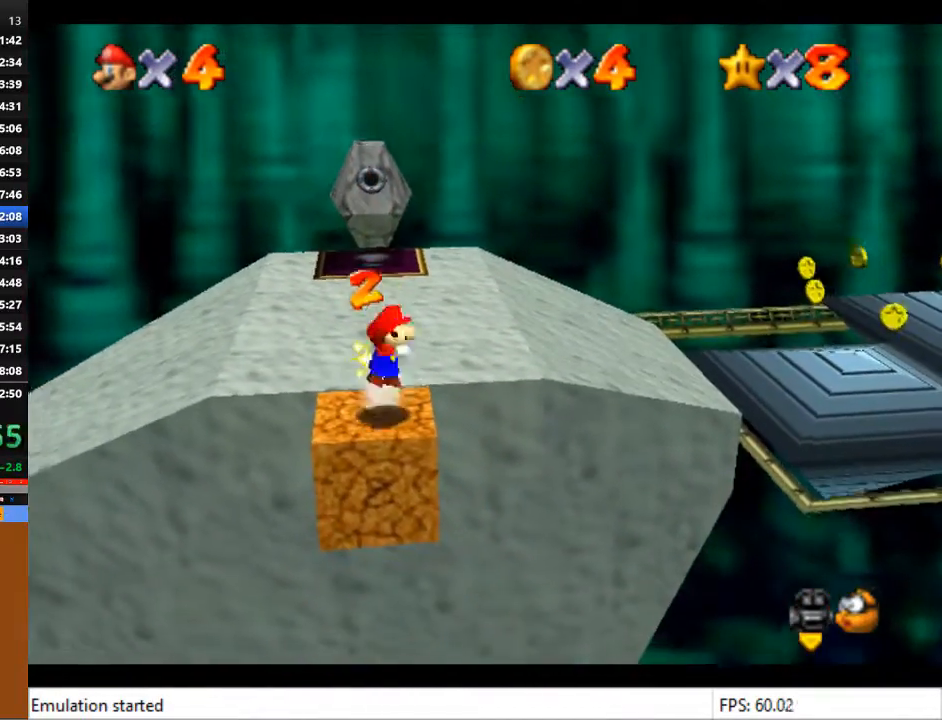
{"buttons": ["CROSS"], "left_stick": "up-right", "right_stick": "center", "events": []}
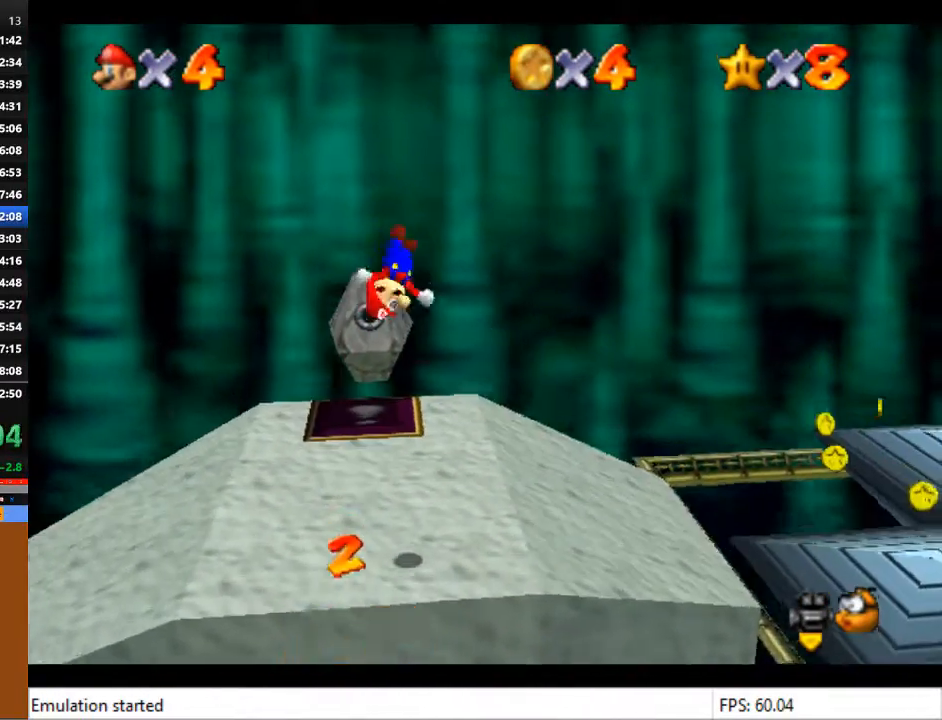
{"buttons": [], "left_stick": "right", "right_stick": "center", "events": [[100, "left_stick", "right"], [267, "CROSS", "up"]]}